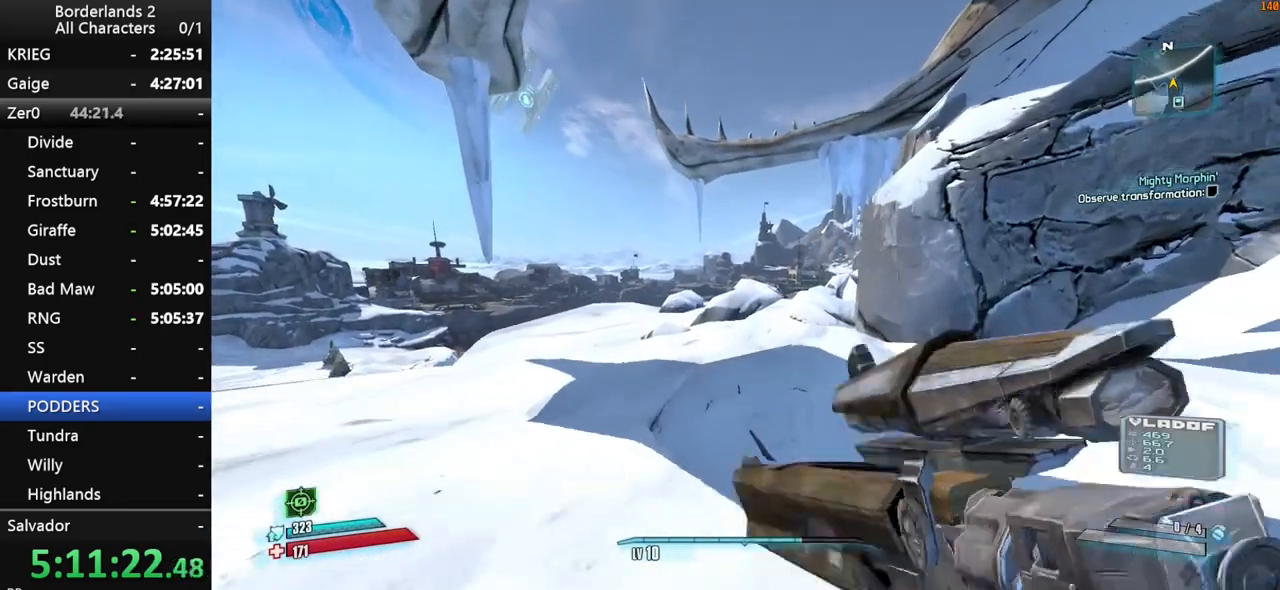
Gameplay with keyboard and mouse; each line is a JSON object with the keys and mouse buttons held at the frame after it. "events" lists presses ("down") and releases ("up") of "1", "2", "3", "4", "a", "b", "c", "ctrl", "d", "down", "e", "end", "escape", "f", "g", "left", "q", "r", "return", "right", "s", "shift", "space", "t", "tab", "up", "v", "w", "x", "y", "z", "mouse_left", "mouse_middle", "mouse_right", "mouse_wheel_up" and "mouse_wheel_down" between this image and that frame as [ms after this image, input, new state], when the widget could be followed in between. "mouse_left", "mouse_middle", "mouse_right", "mouse_wheel_up", "mouse_wheel_down" = the "left", "middle", "right", "wheel_up", "wheel_down" buttons of the "mouse" list. No other keys are recorded. "mouse_move" is the direction in which the mouse moves at that frame (one of eight, or "still"), when it could be read.
{"keys": [], "mouse": [], "mouse_move": "up", "events": [[50, "x", "down"], [150, "1", "up"], [150, "w", "up"], [200, "x", "up"]]}
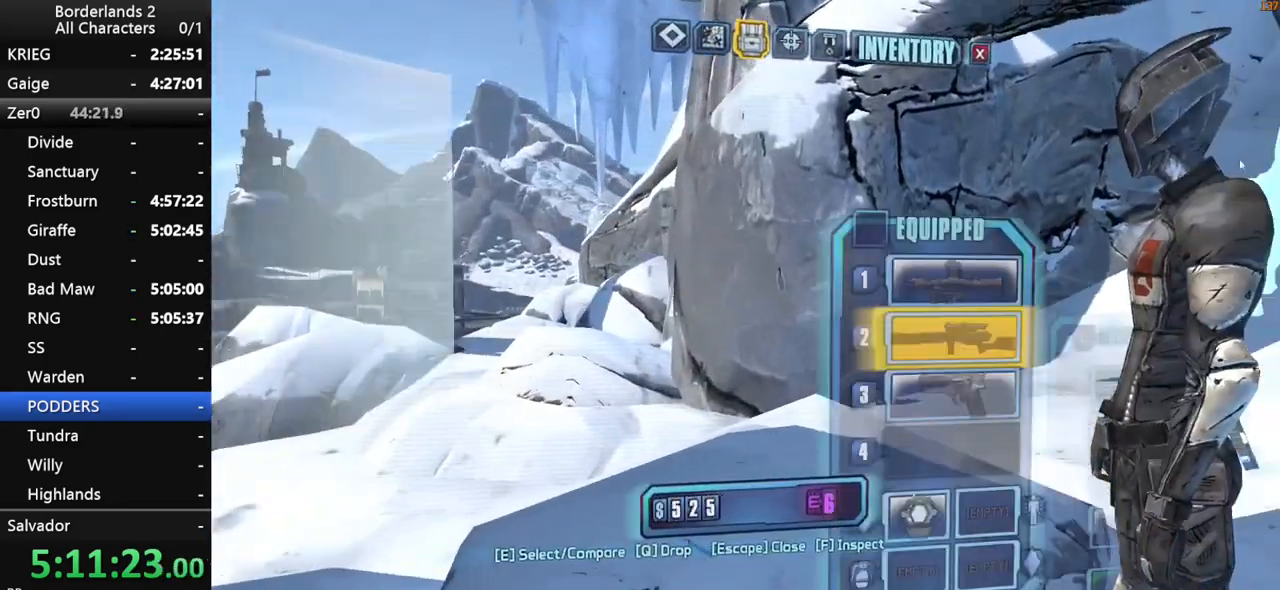
{"keys": [], "mouse": [], "mouse_move": "up", "events": []}
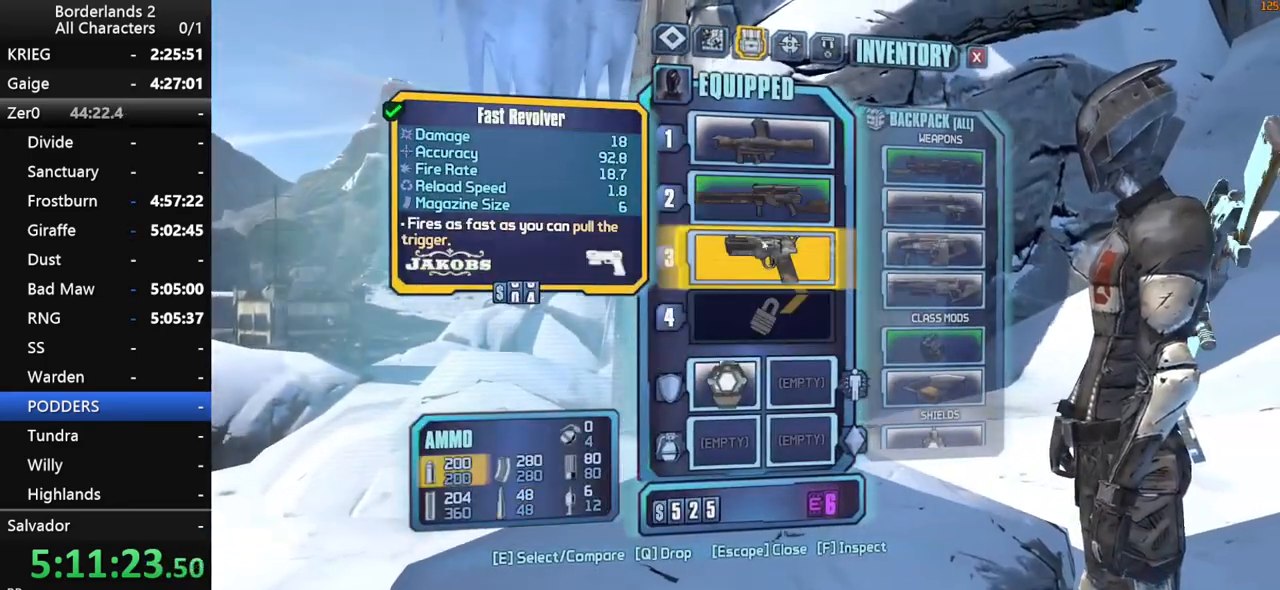
{"keys": [], "mouse": [], "mouse_move": "right", "events": [[133, "e", "down"], [183, "e", "up"]]}
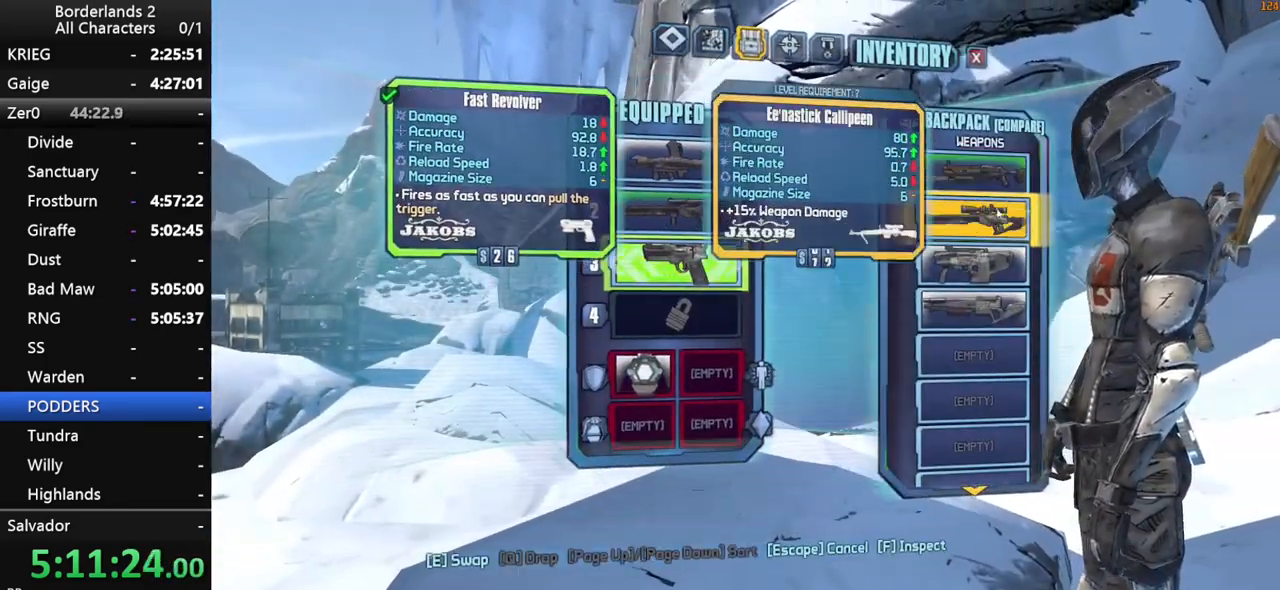
{"keys": [], "mouse": ["left"], "mouse_move": "left", "events": [[100, "e", "down"], [150, "e", "up"], [466, "mouse_left", "down"]]}
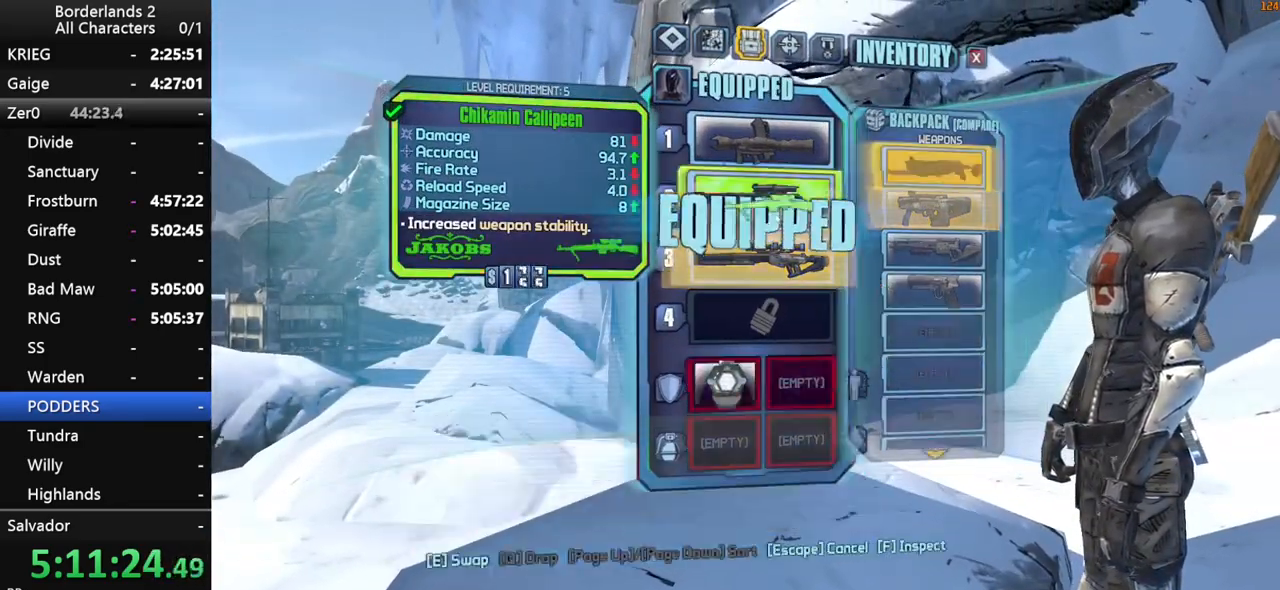
{"keys": [], "mouse": [], "mouse_move": "up", "events": [[116, "mouse_left", "up"]]}
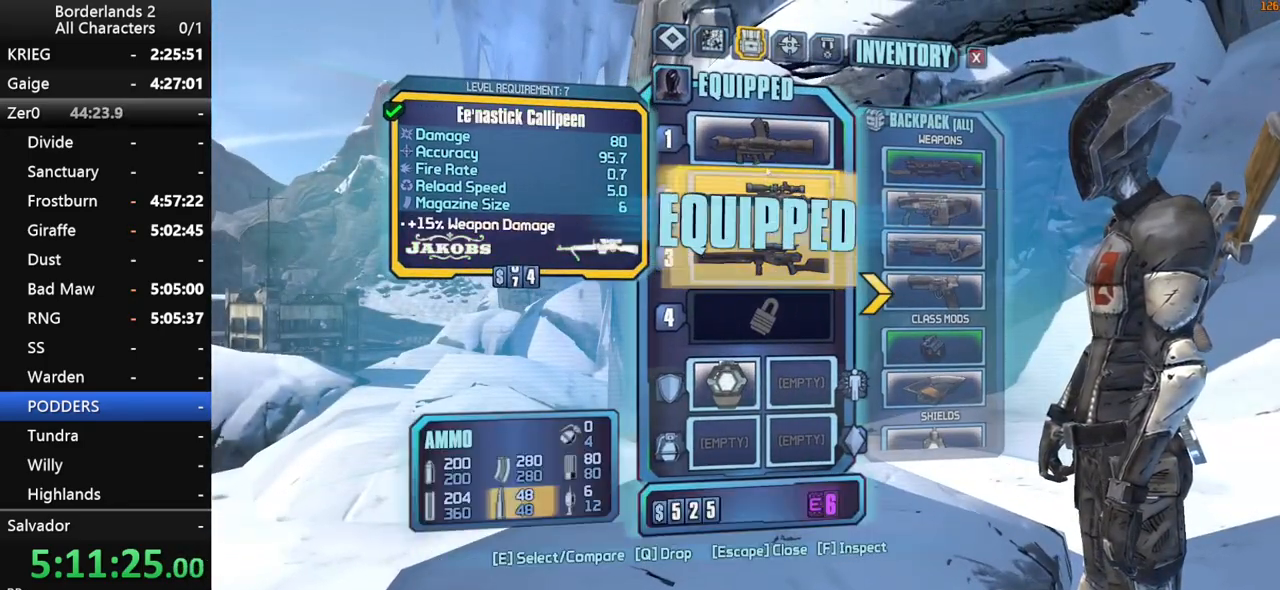
{"keys": [], "mouse": [], "mouse_move": "still", "events": [[183, "e", "down"], [216, "e", "up"], [316, "e", "down"], [366, "e", "up"], [466, "escape", "down"], [500, "escape", "up"]]}
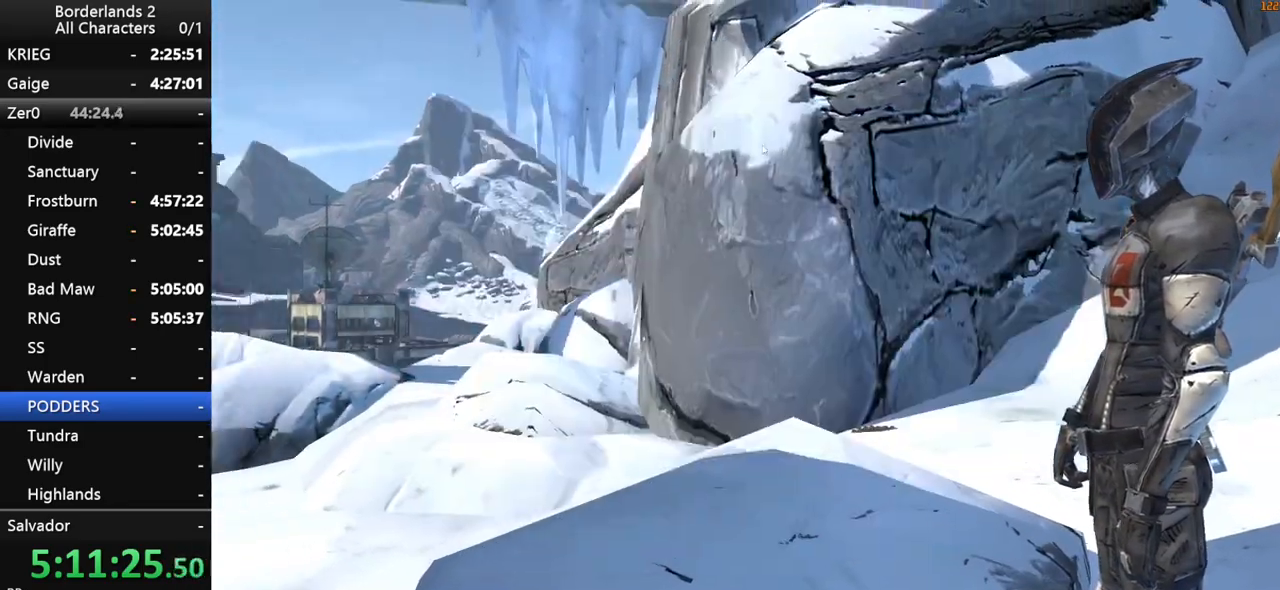
{"keys": ["1", "x"], "mouse": [], "mouse_move": "still", "events": [[283, "1", "down"], [433, "x", "down"]]}
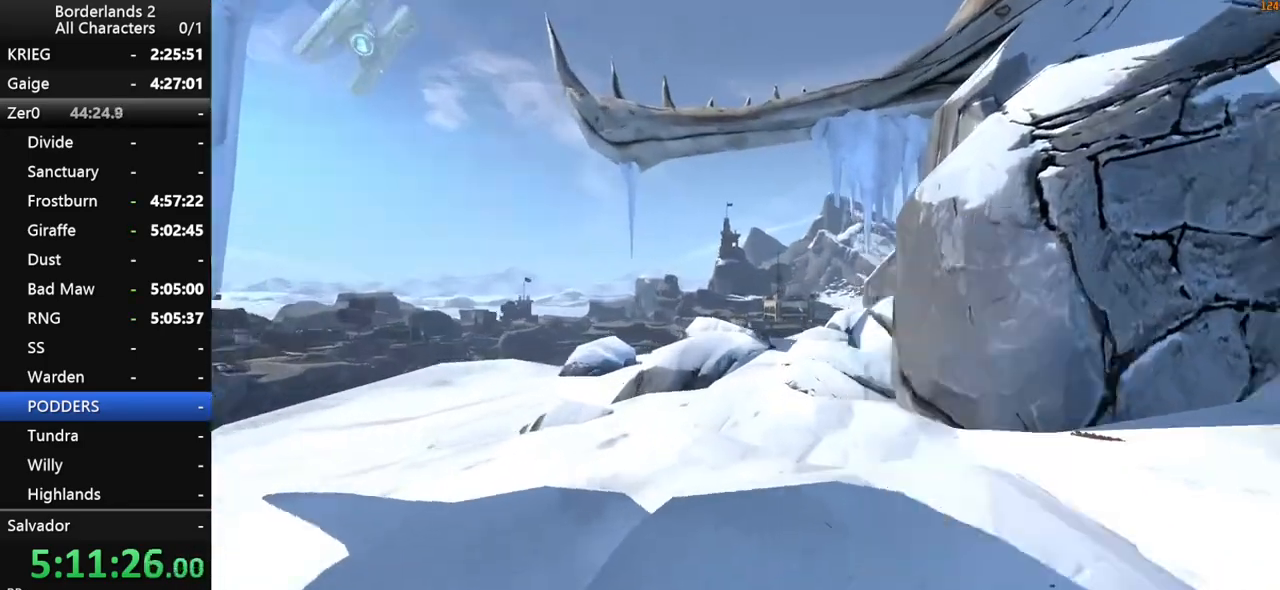
{"keys": [], "mouse": [], "mouse_move": "left", "events": [[116, "1", "up"], [200, "x", "up"]]}
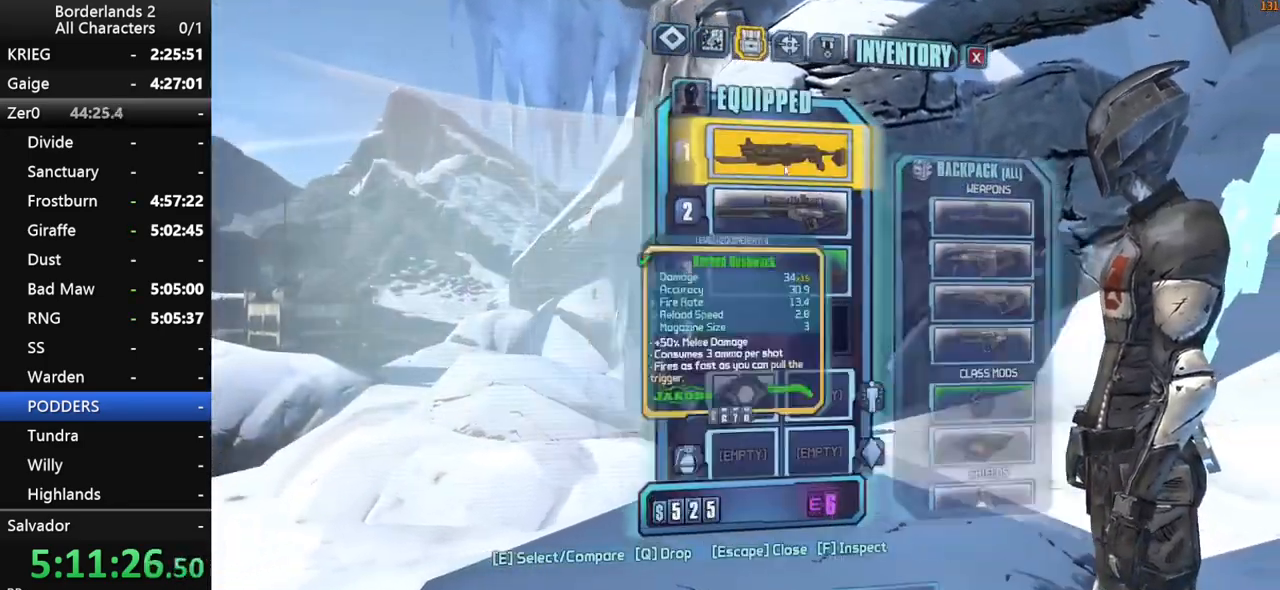
{"keys": [], "mouse": [], "mouse_move": "still", "events": [[183, "mouse_left", "down"], [266, "mouse_left", "up"], [316, "escape", "down"], [366, "escape", "up"]]}
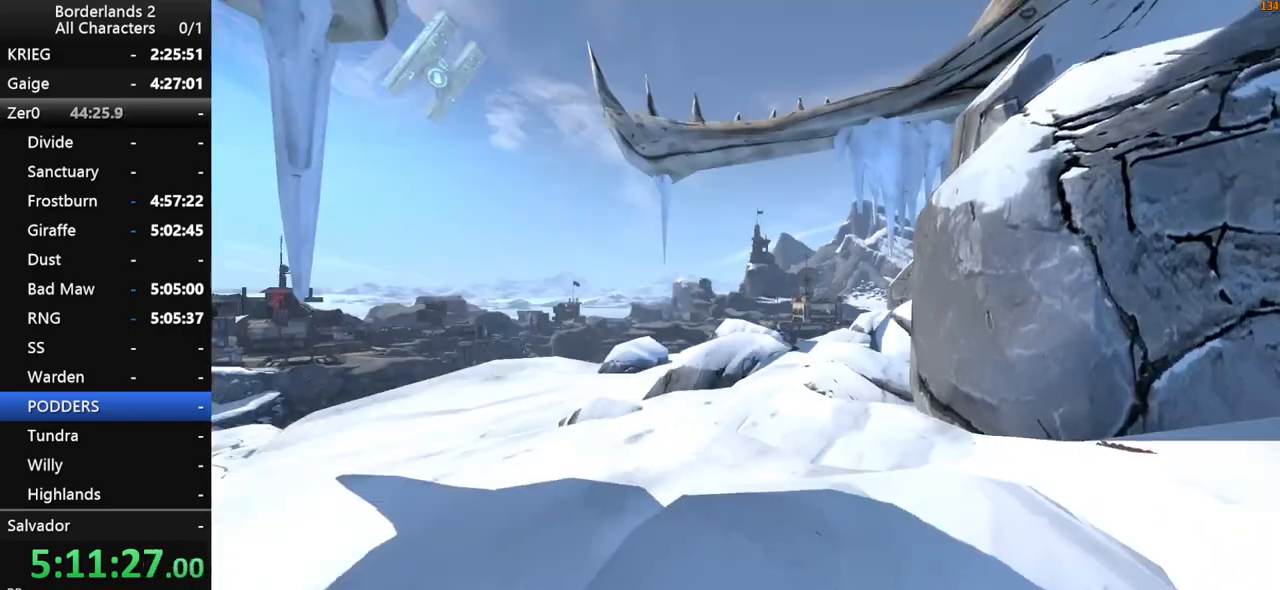
{"keys": ["shift", "w"], "mouse": [], "mouse_move": "right", "events": [[50, "a", "down"], [150, "shift", "down"], [150, "w", "down"], [283, "shift", "up"], [333, "shift", "down"], [483, "a", "up"]]}
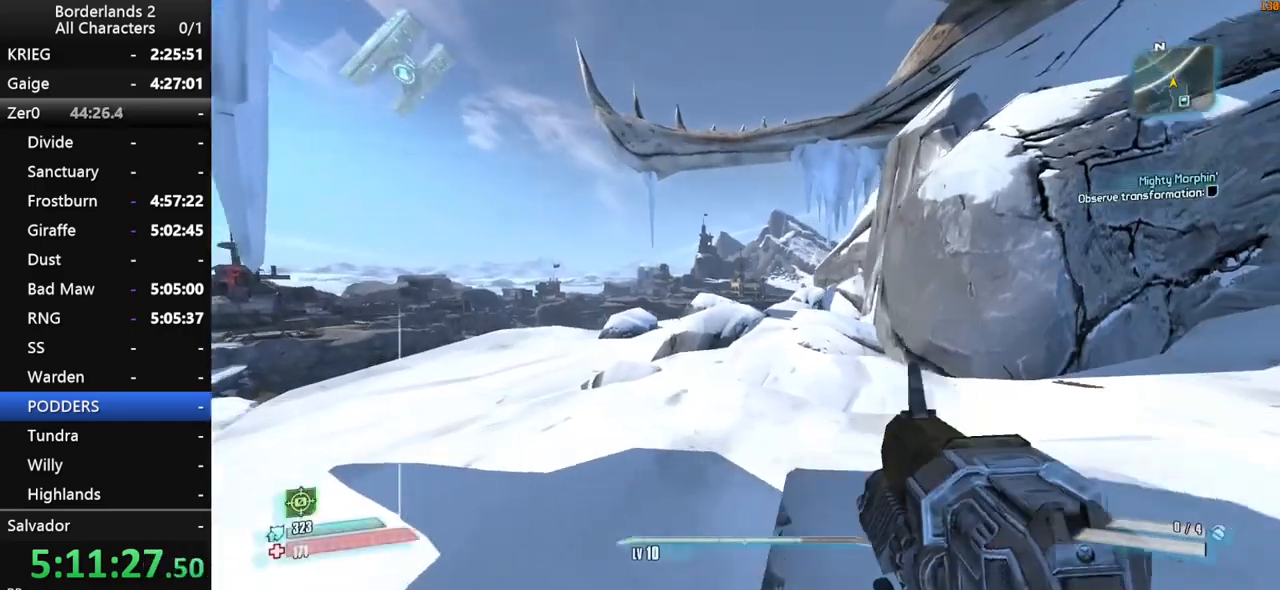
{"keys": ["w"], "mouse": [], "mouse_move": "still", "events": [[116, "shift", "up"]]}
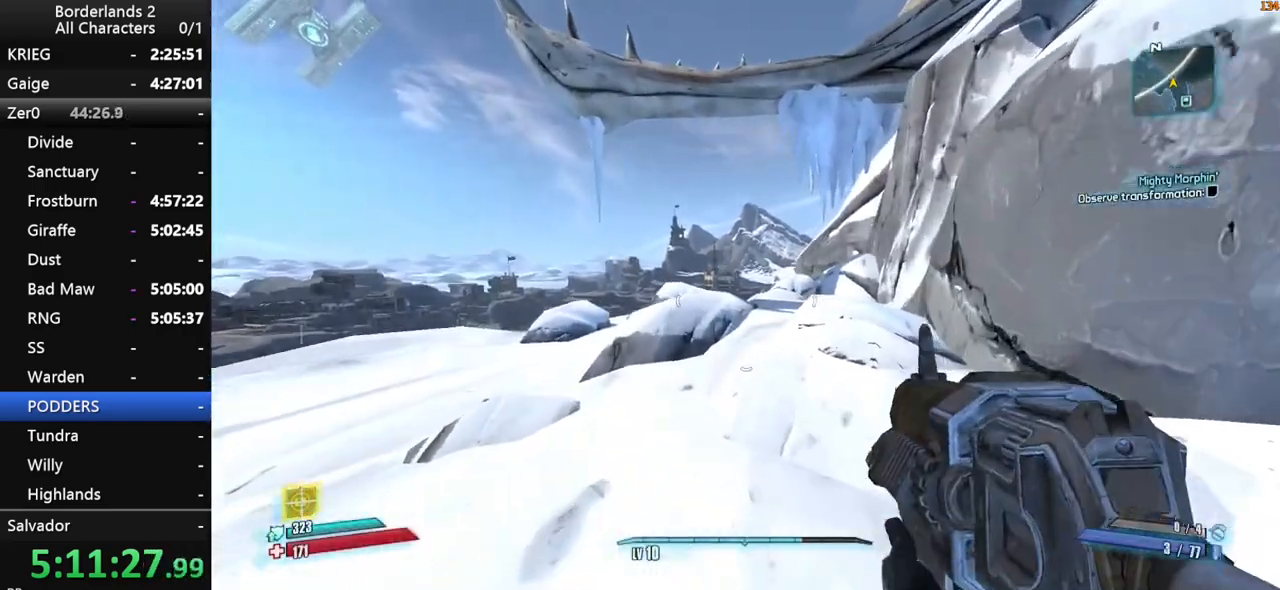
{"keys": ["d", "w"], "mouse": [], "mouse_move": "still", "events": [[83, "space", "down"], [133, "space", "up"], [233, "space", "down"], [266, "space", "up"], [466, "d", "down"]]}
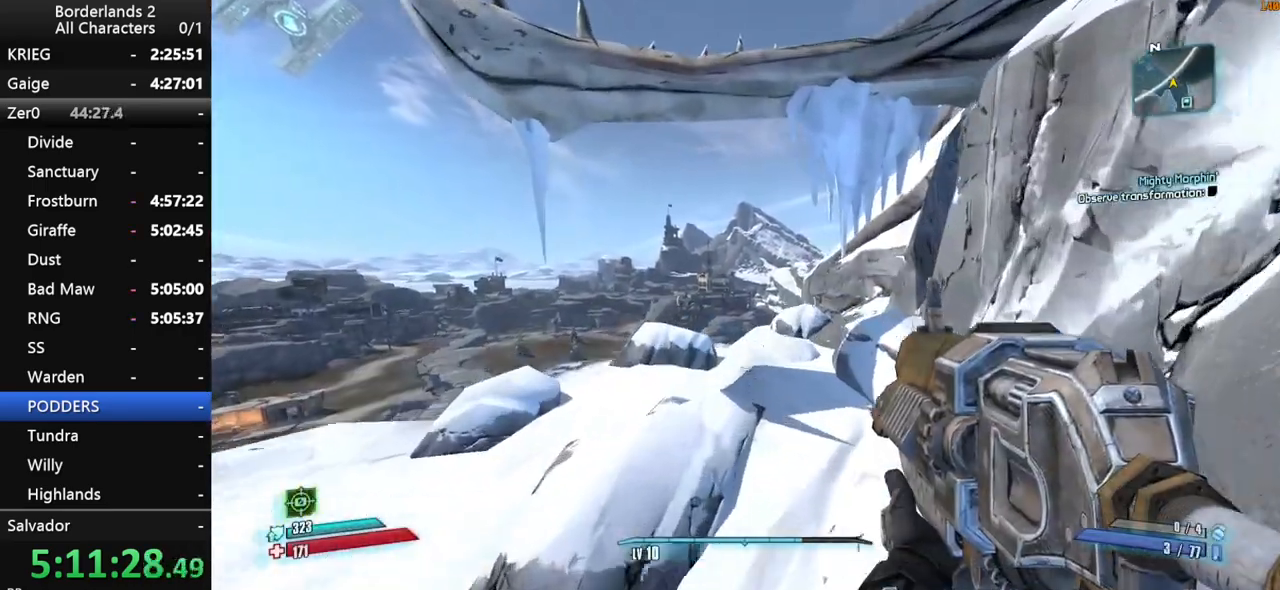
{"keys": ["w"], "mouse": [], "mouse_move": "still", "events": [[150, "d", "up"]]}
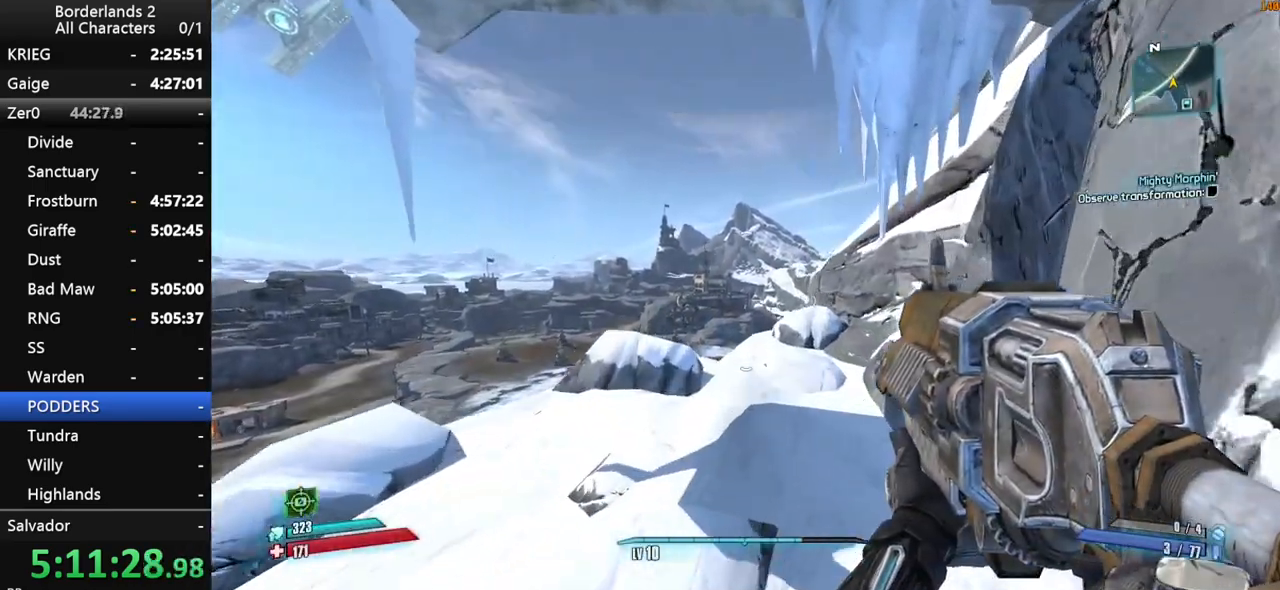
{"keys": ["shift", "w"], "mouse": [], "mouse_move": "down-right", "events": [[250, "shift", "down"], [350, "space", "down"], [400, "space", "up"]]}
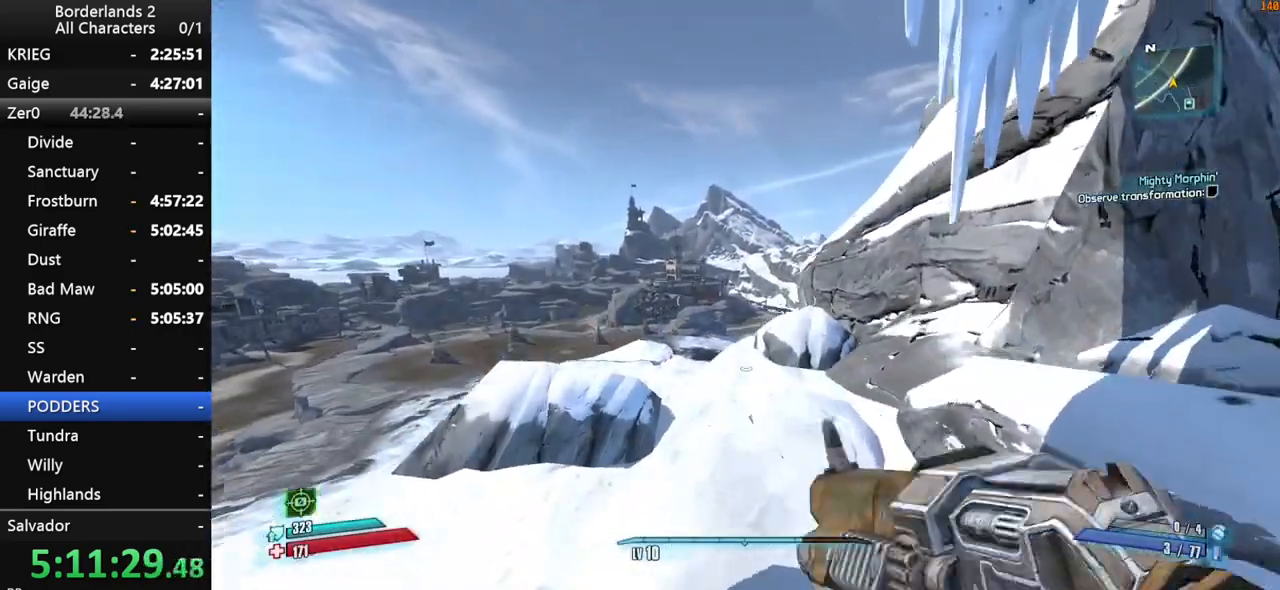
{"keys": ["space", "w"], "mouse": [], "mouse_move": "still", "events": [[33, "space", "down"], [366, "shift", "up"]]}
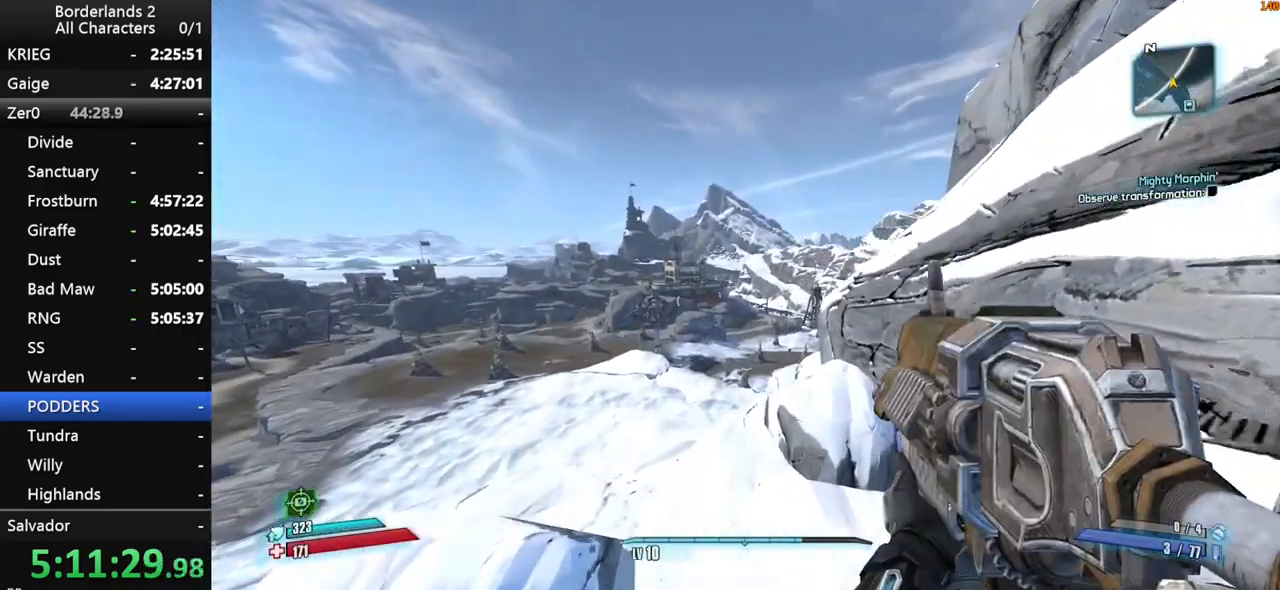
{"keys": ["w"], "mouse": [], "mouse_move": "right", "events": [[100, "space", "up"], [150, "a", "down"], [383, "a", "up"]]}
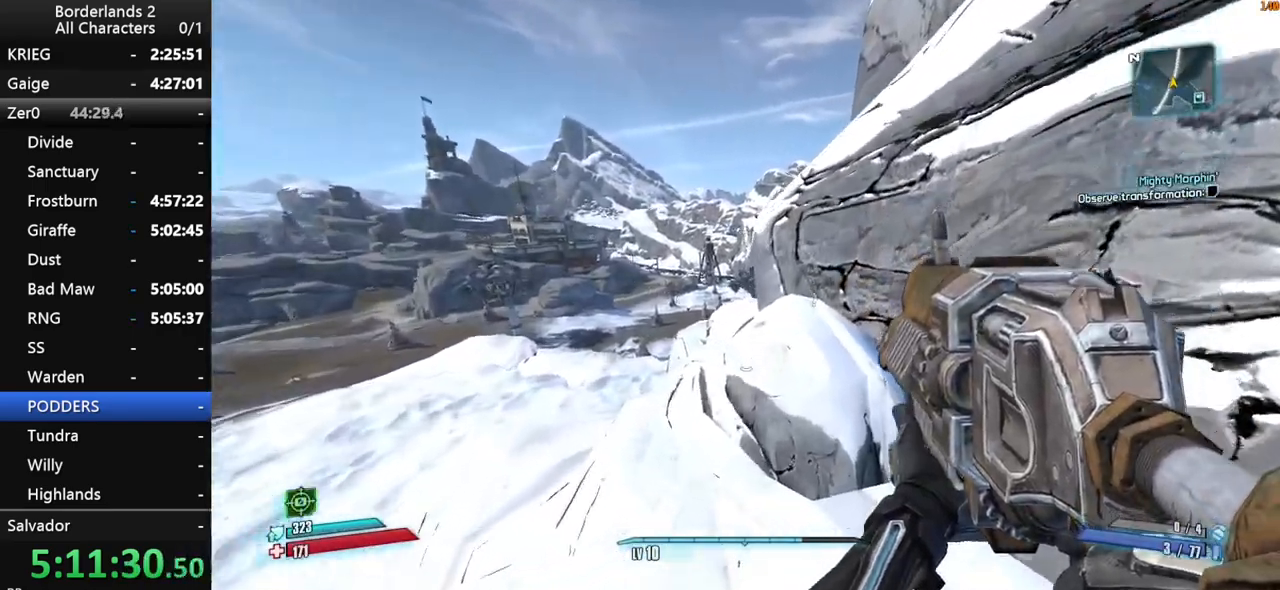
{"keys": ["space", "w"], "mouse": [], "mouse_move": "still", "events": [[250, "space", "down"], [350, "space", "up"], [400, "space", "down"]]}
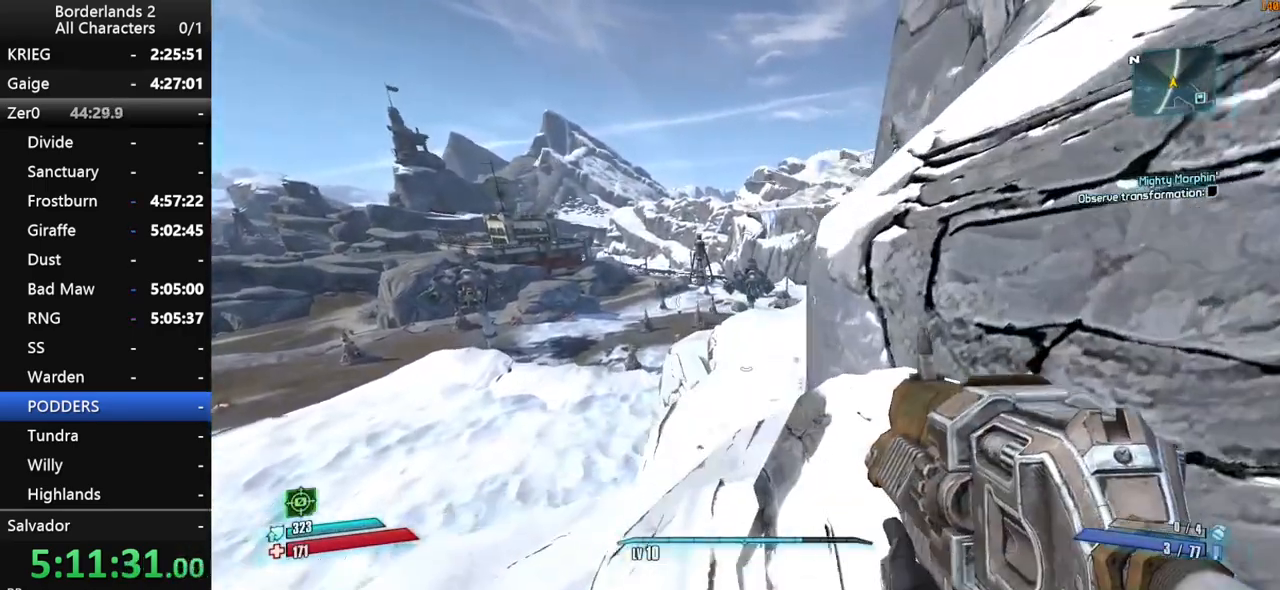
{"keys": ["d", "space", "w"], "mouse": [], "mouse_move": "left", "events": [[83, "d", "down"]]}
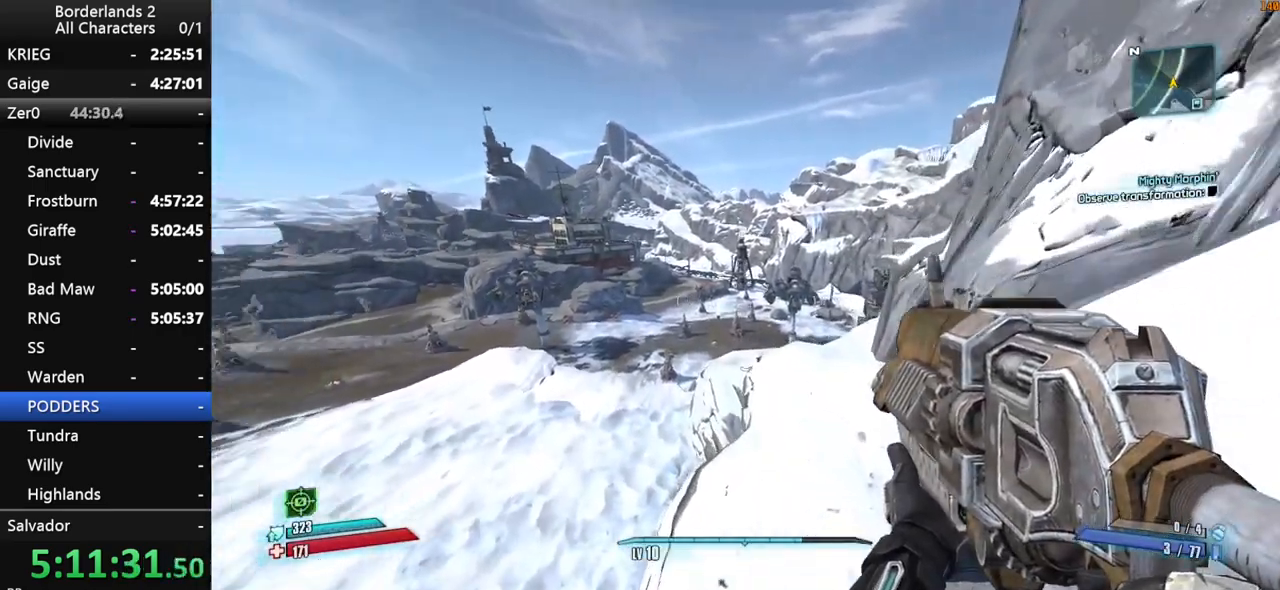
{"keys": ["w"], "mouse": [], "mouse_move": "left", "events": [[150, "d", "up"], [200, "space", "up"]]}
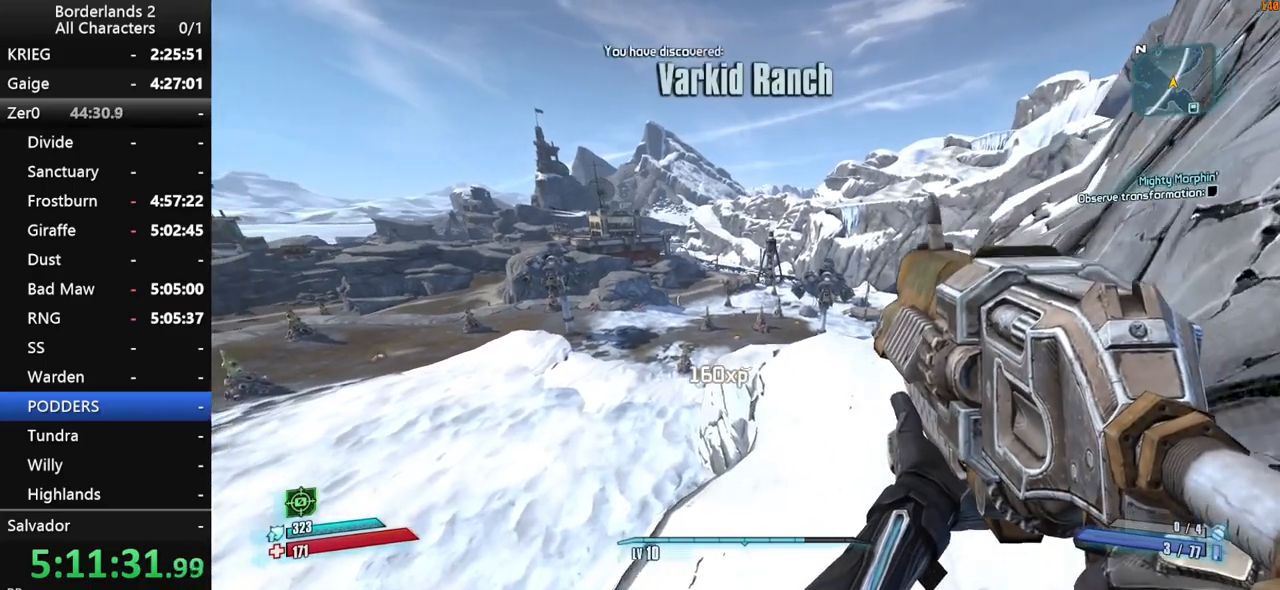
{"keys": ["w"], "mouse": [], "mouse_move": "left", "events": []}
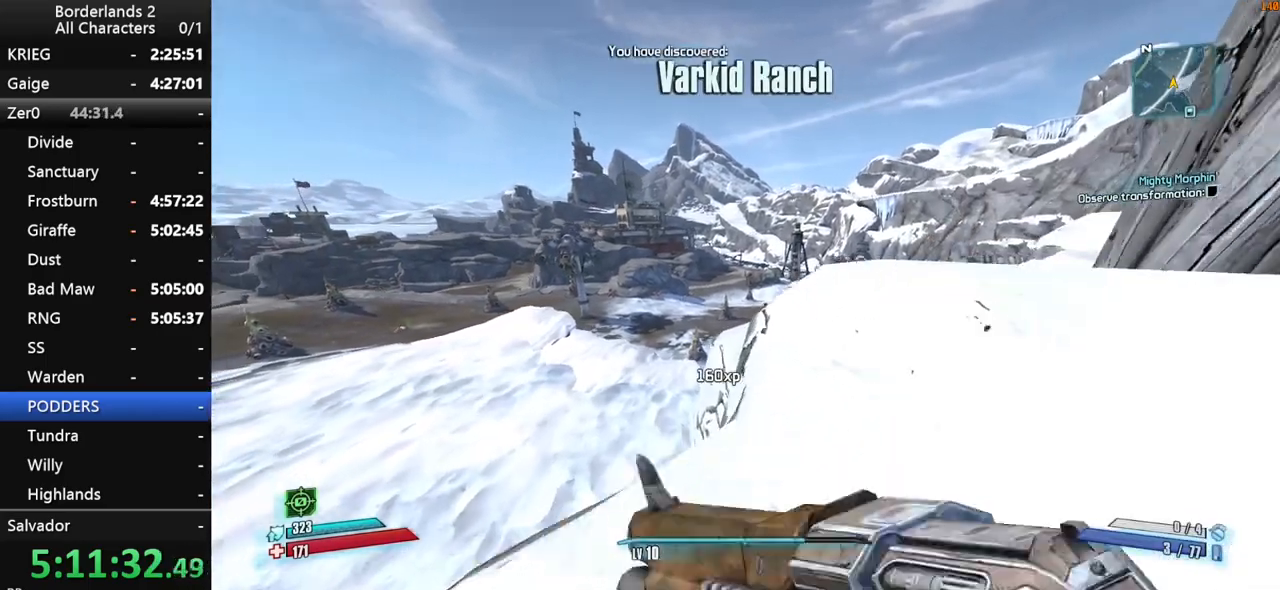
{"keys": ["space", "w"], "mouse": [], "mouse_move": "still", "events": [[33, "shift", "down"], [133, "shift", "up"], [183, "shift", "down"], [266, "space", "down"], [316, "shift", "up"], [366, "space", "up"], [466, "space", "down"]]}
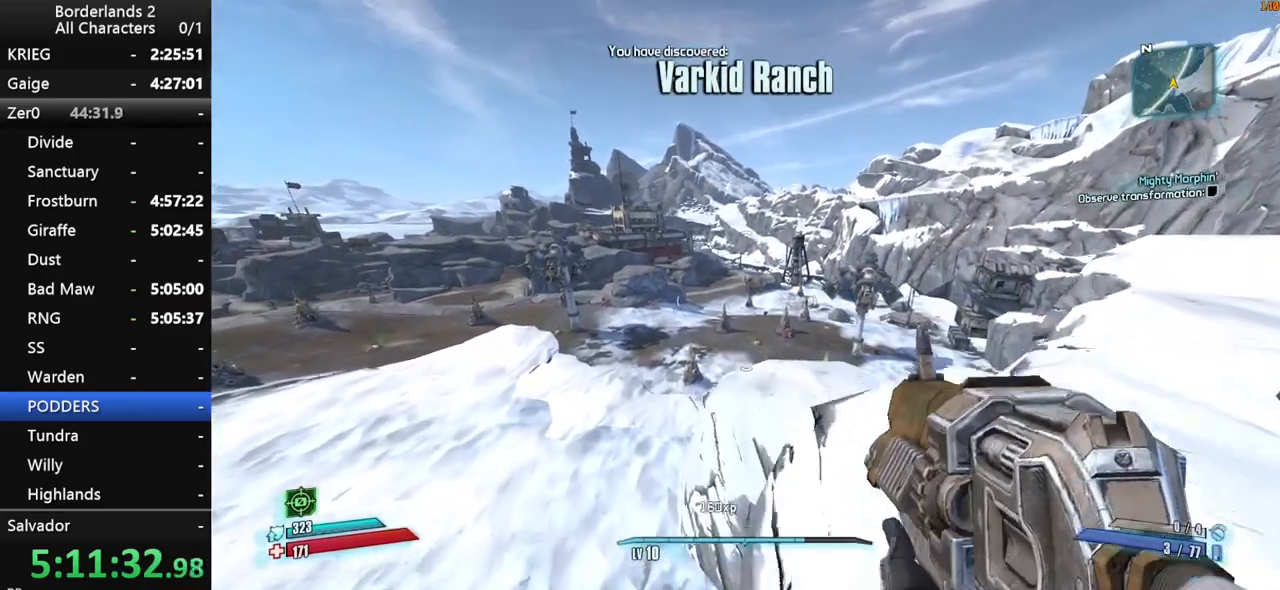
{"keys": ["w"], "mouse": [], "mouse_move": "still", "events": [[333, "space", "up"]]}
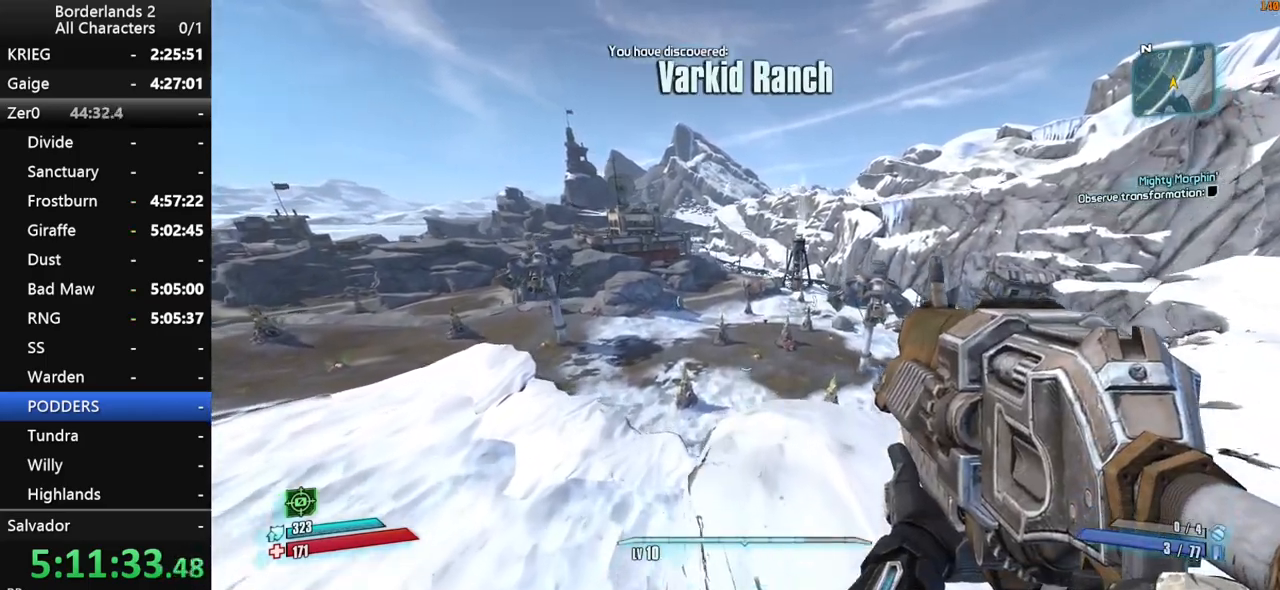
{"keys": ["w"], "mouse": [], "mouse_move": "still", "events": []}
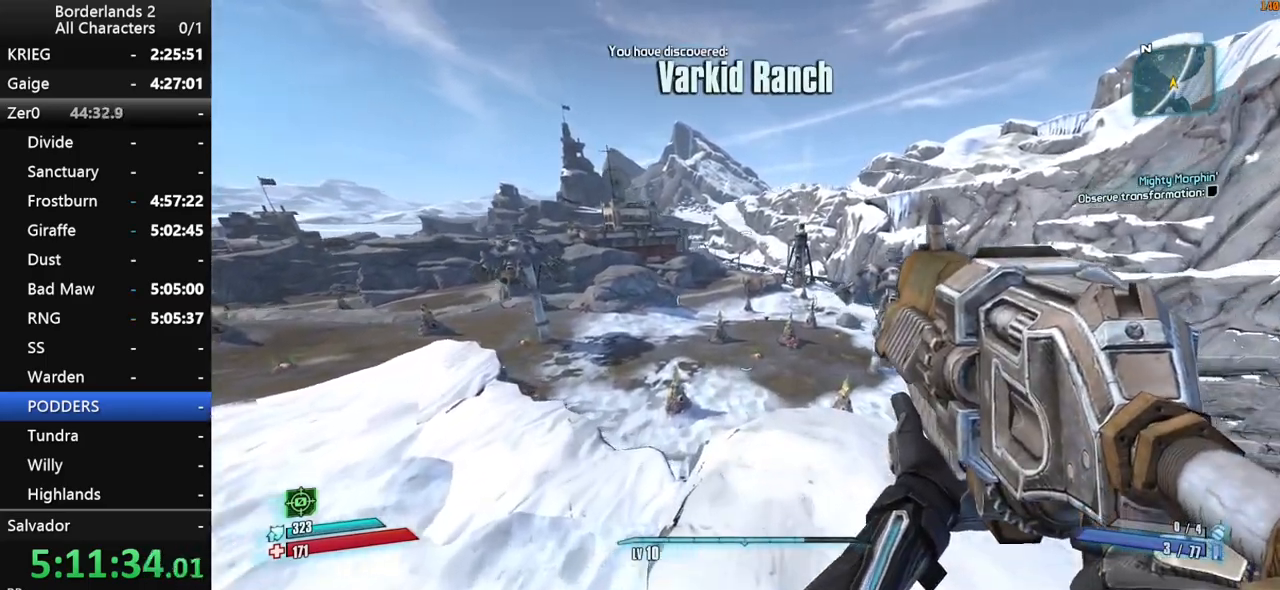
{"keys": ["w"], "mouse": [], "mouse_move": "still", "events": []}
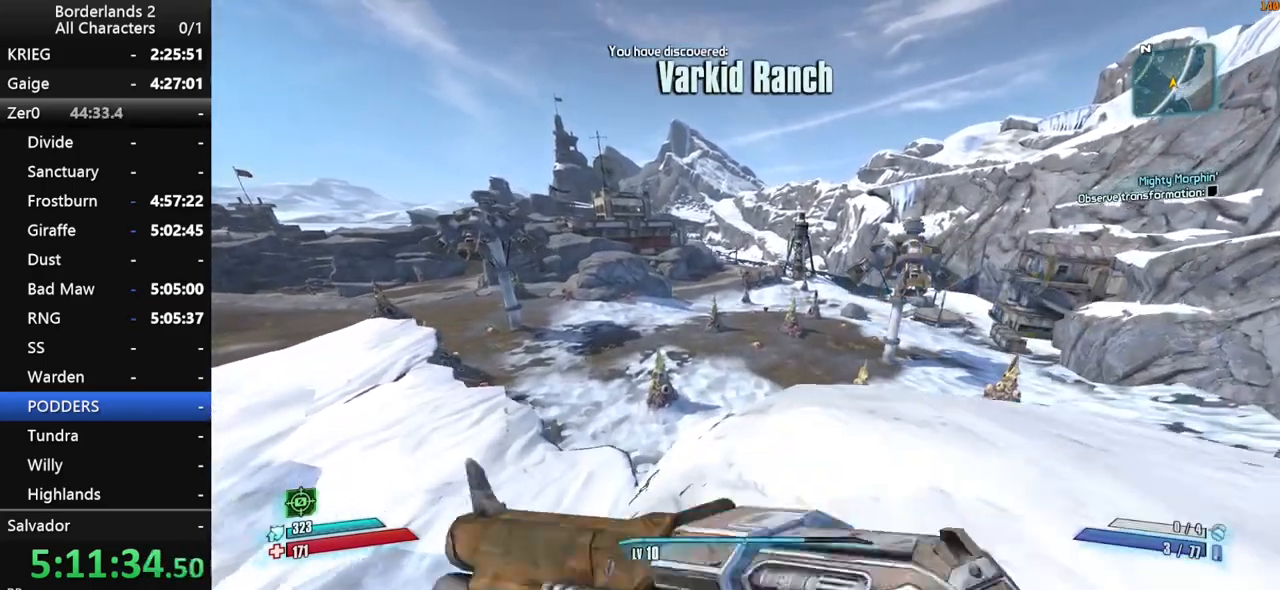
{"keys": ["space", "w"], "mouse": [], "mouse_move": "still", "events": [[100, "space", "down"], [233, "space", "up"], [283, "space", "down"]]}
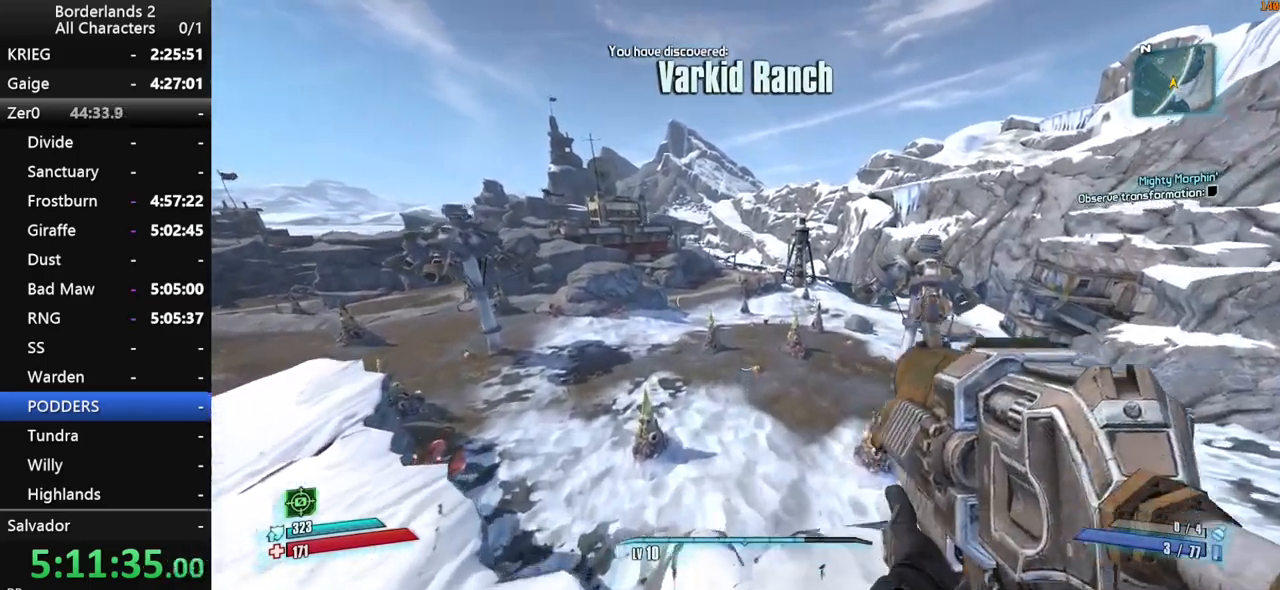
{"keys": ["w"], "mouse": [], "mouse_move": "still", "events": [[16, "space", "up"]]}
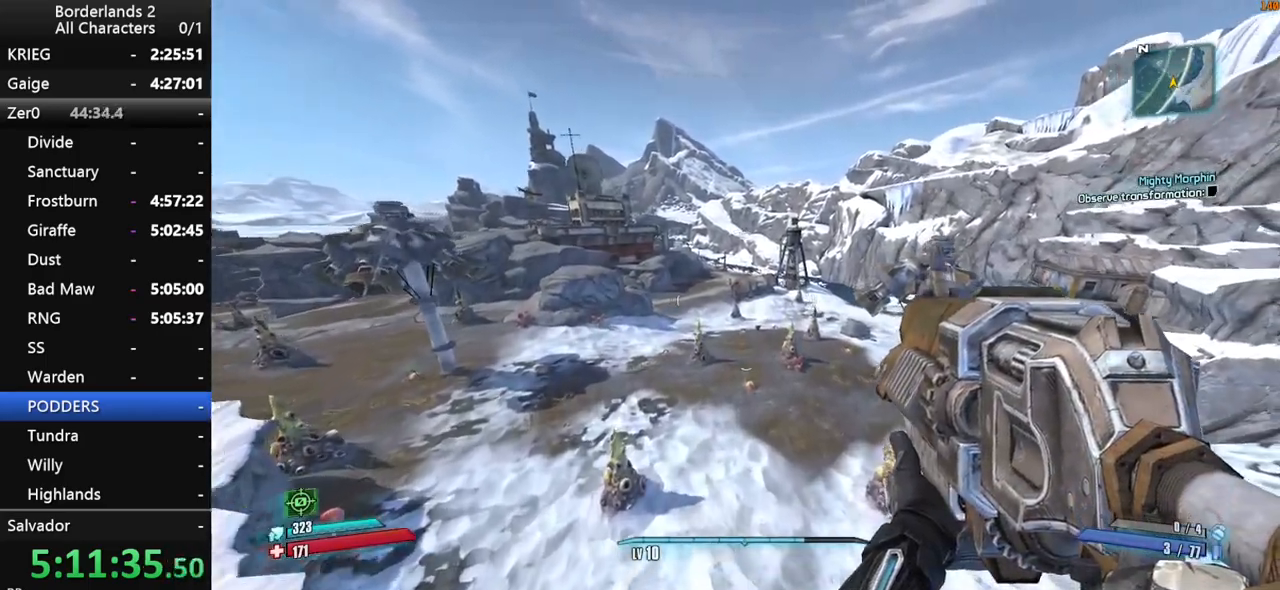
{"keys": ["w"], "mouse": ["wheel_down"], "mouse_move": "still", "events": [[133, "mouse_wheel_down", "down"]]}
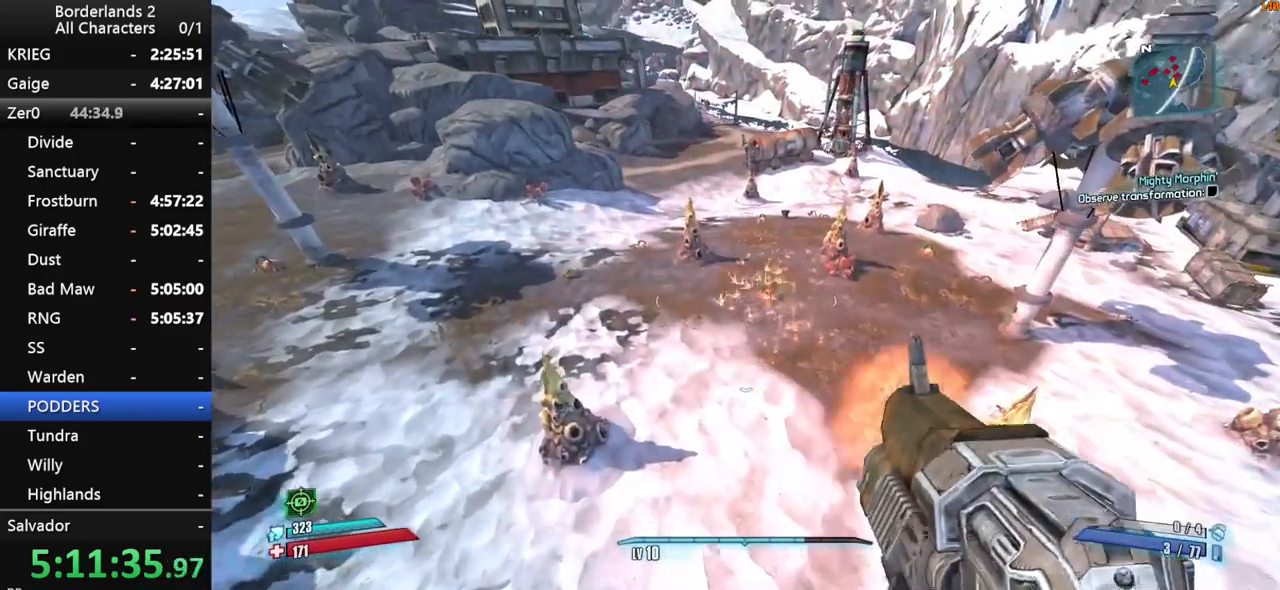
{"keys": ["w"], "mouse": ["wheel_down"], "mouse_move": "up", "events": []}
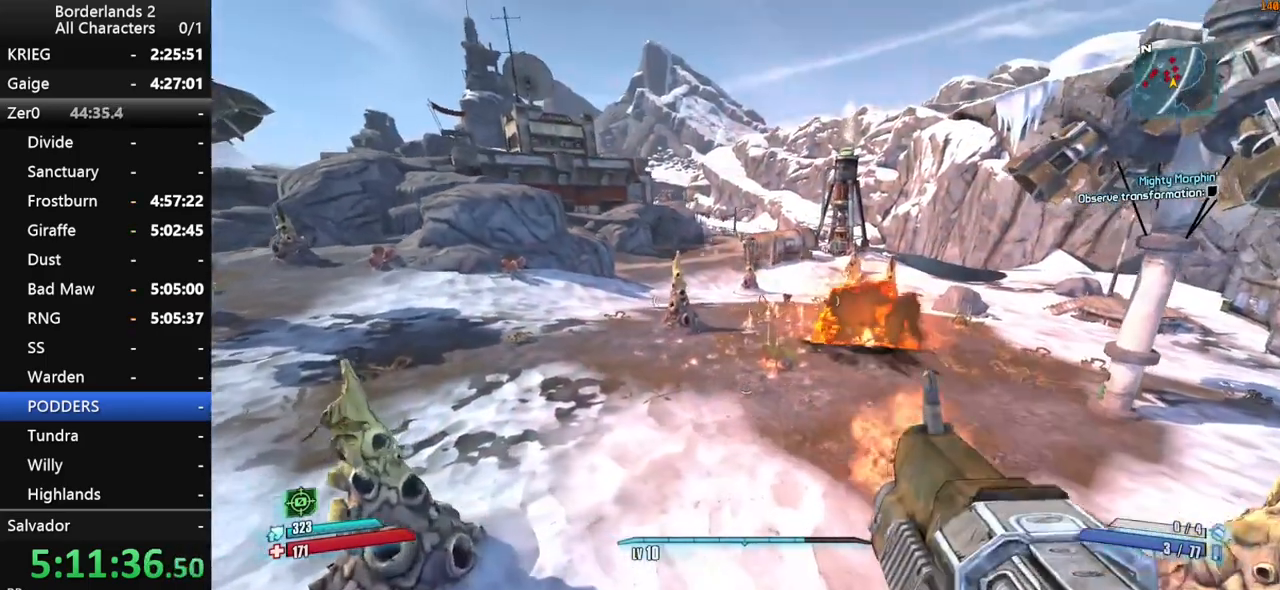
{"keys": ["shift", "w"], "mouse": [], "mouse_move": "up", "events": [[250, "mouse_wheel_down", "up"], [300, "shift", "down"], [400, "shift", "up"], [450, "shift", "down"]]}
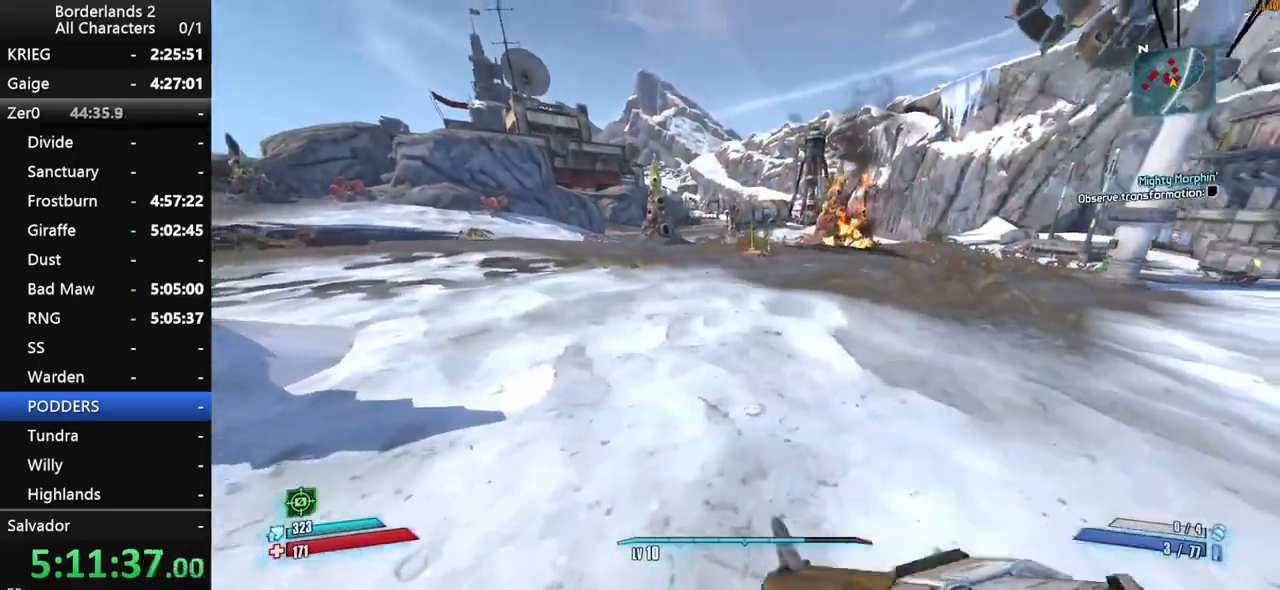
{"keys": ["w"], "mouse": [], "mouse_move": "still", "events": [[33, "space", "down"], [83, "shift", "up"], [83, "space", "up"]]}